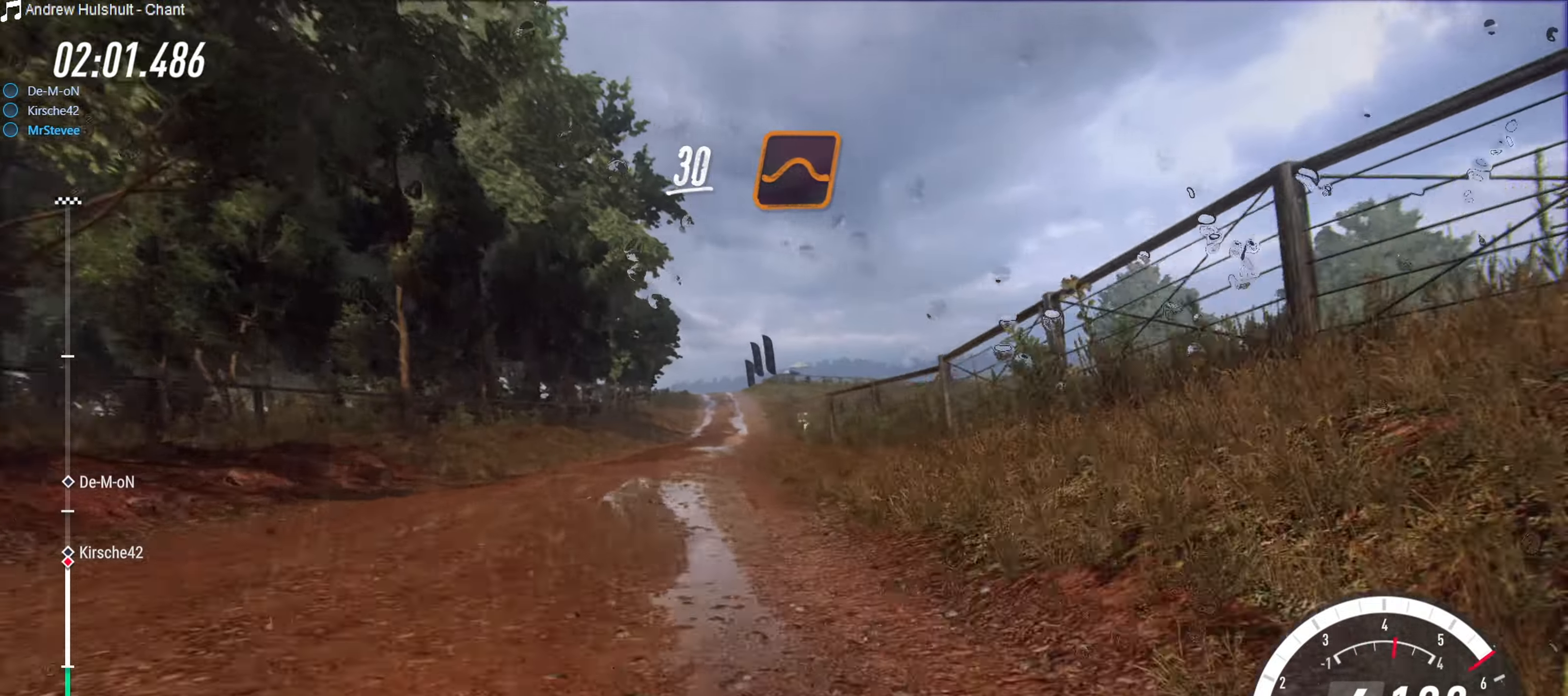
Gameplay with a controller (Xbox layout); each line is a JSON object with the inputs held at the frame after it. "events" lists button and stick changes between this image and that frame as [ms after this image, input, new state], when the widget could be followed in between. Not read: L3 R3.
{"buttons": ["R2"], "left_stick": "right", "right_stick": "center", "events": [[67, "left_stick", "center"], [400, "left_stick", "right"]]}
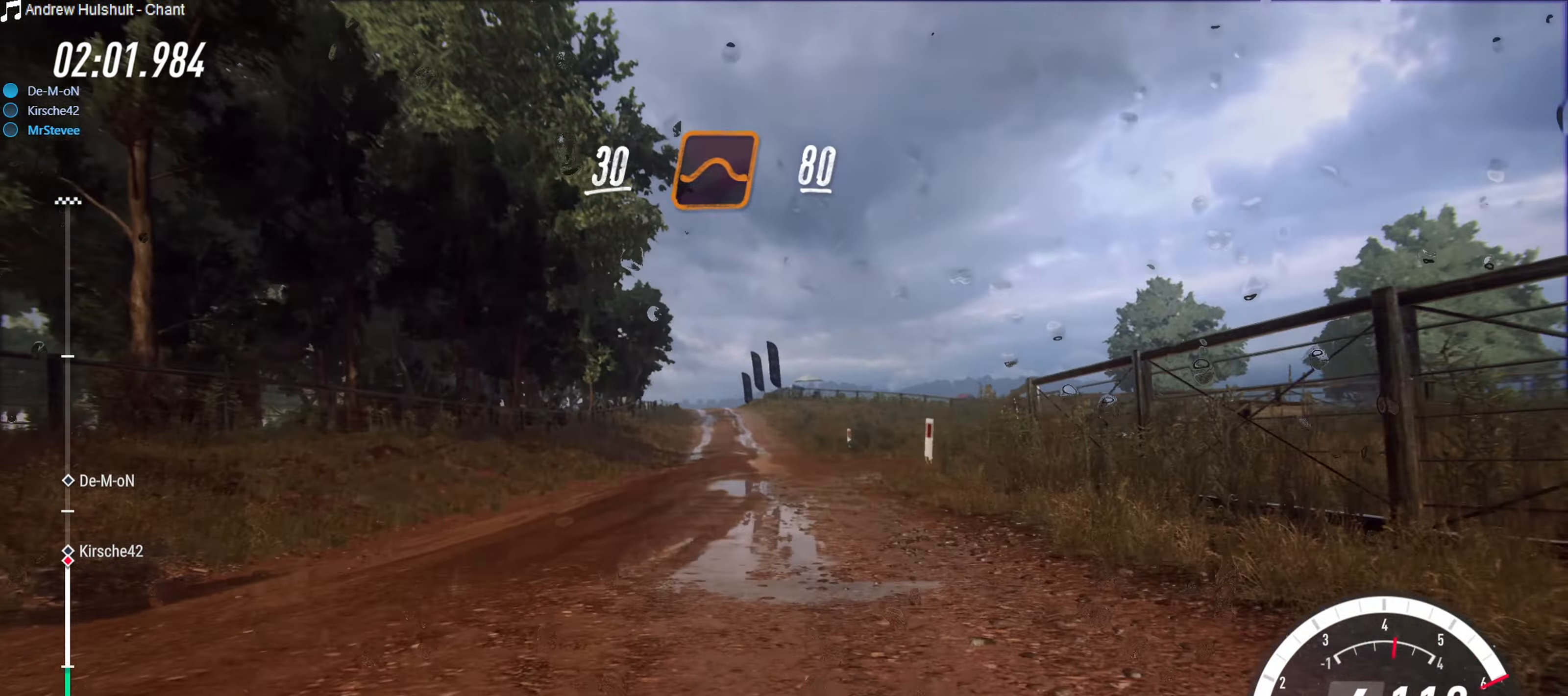
{"buttons": ["R2"], "left_stick": "right", "right_stick": "center", "events": [[50, "left_stick", "center"], [183, "left_stick", "down-left"], [283, "left_stick", "center"], [467, "left_stick", "right"]]}
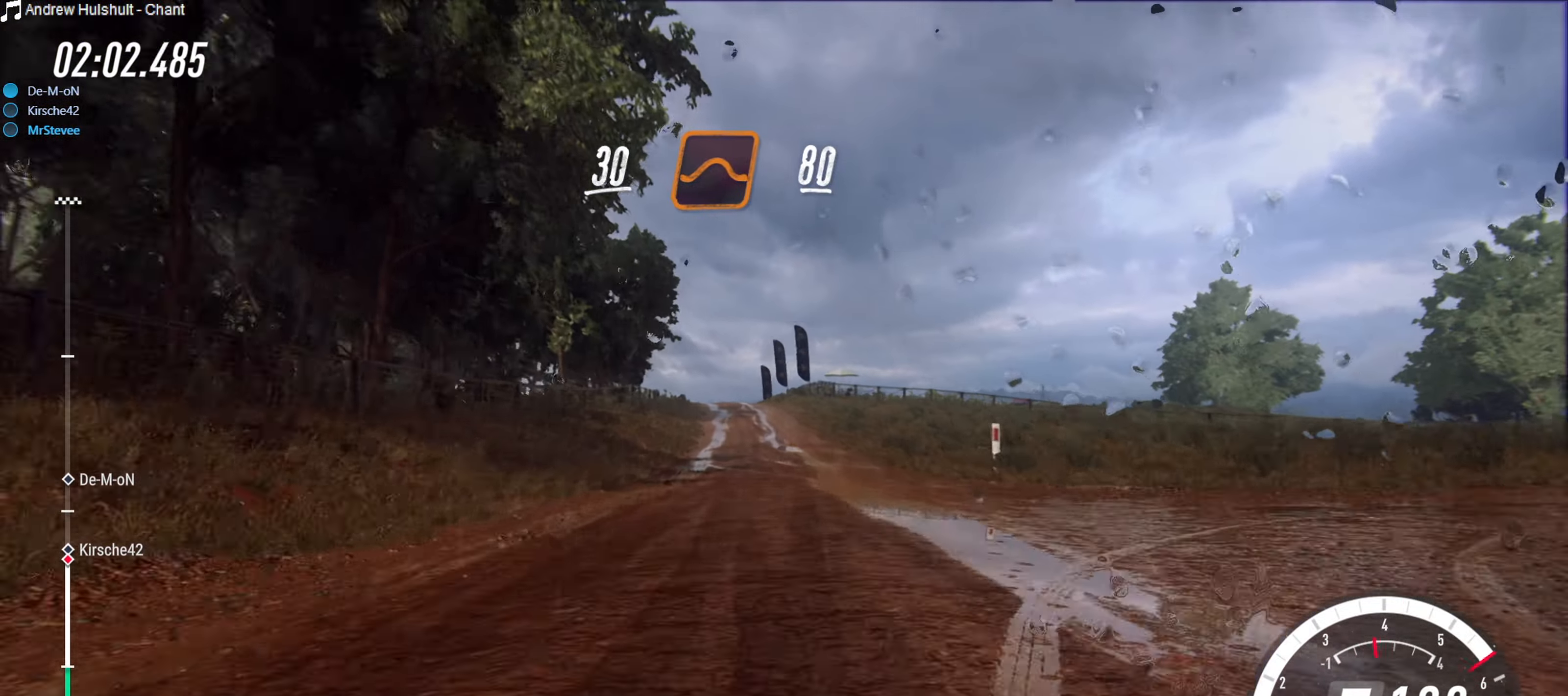
{"buttons": ["R2"], "left_stick": "left", "right_stick": "center", "events": [[83, "left_stick", "center"], [417, "left_stick", "left"]]}
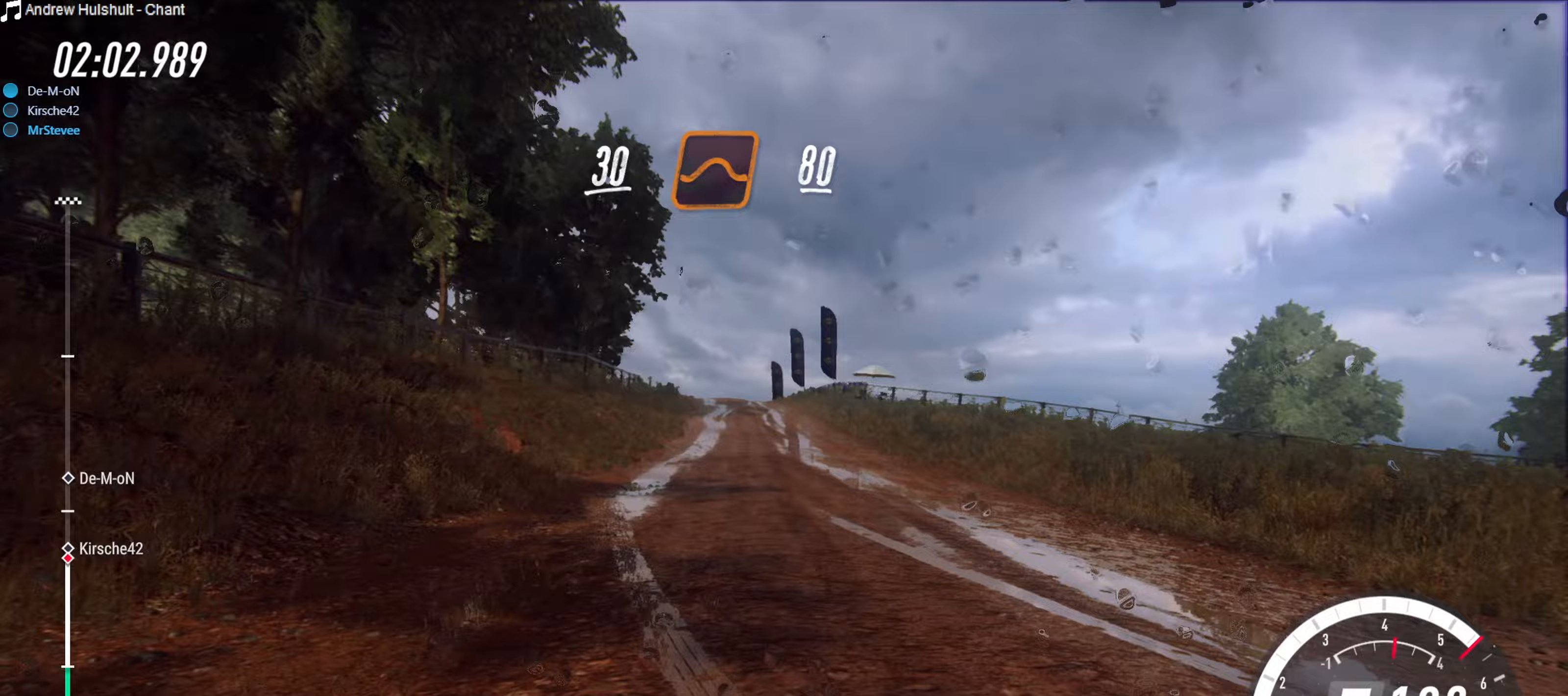
{"buttons": ["L2"], "left_stick": "left", "right_stick": "center", "events": [[67, "left_stick", "center"], [433, "left_stick", "left"], [467, "R2", "up"], [483, "L2", "down"]]}
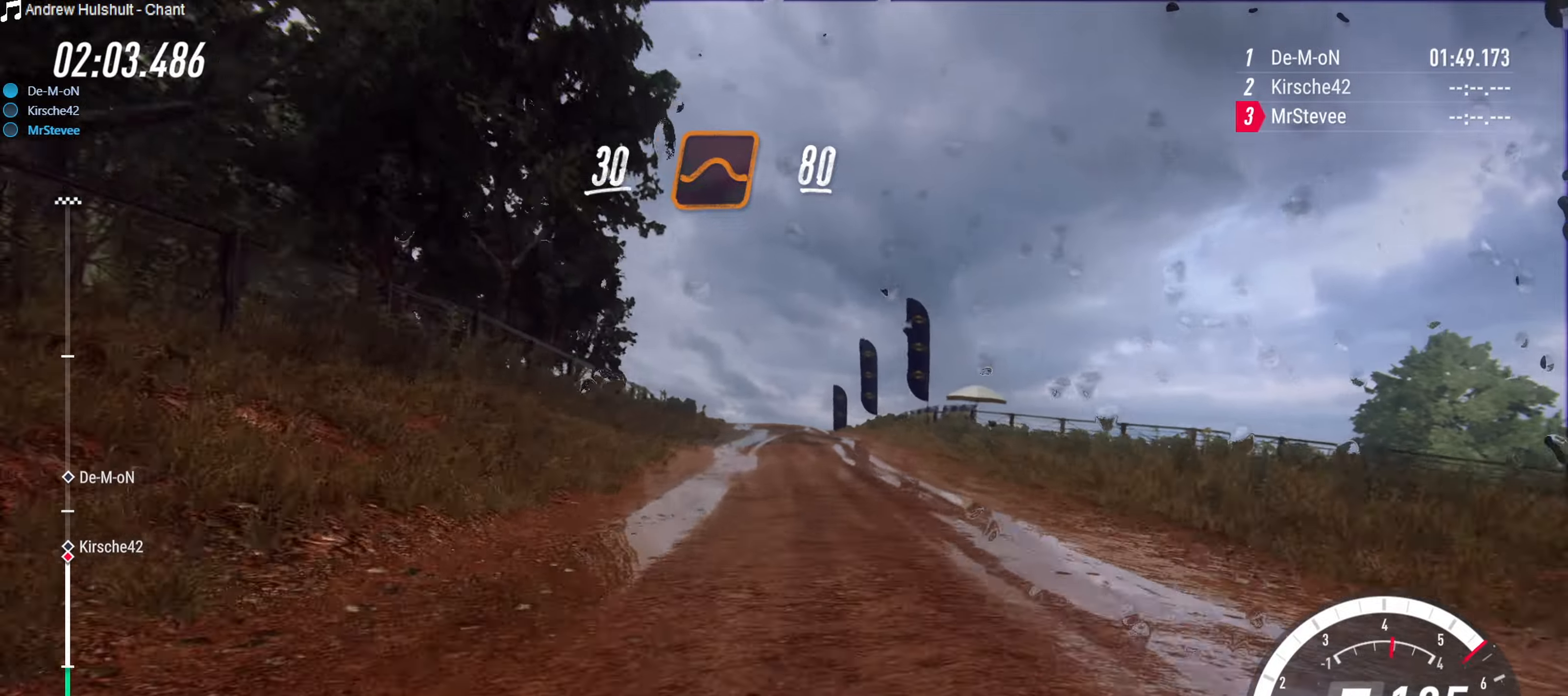
{"buttons": [], "left_stick": "left", "right_stick": "center", "events": [[50, "left_stick", "center"], [133, "L2", "up"], [300, "left_stick", "down-left"], [400, "left_stick", "left"]]}
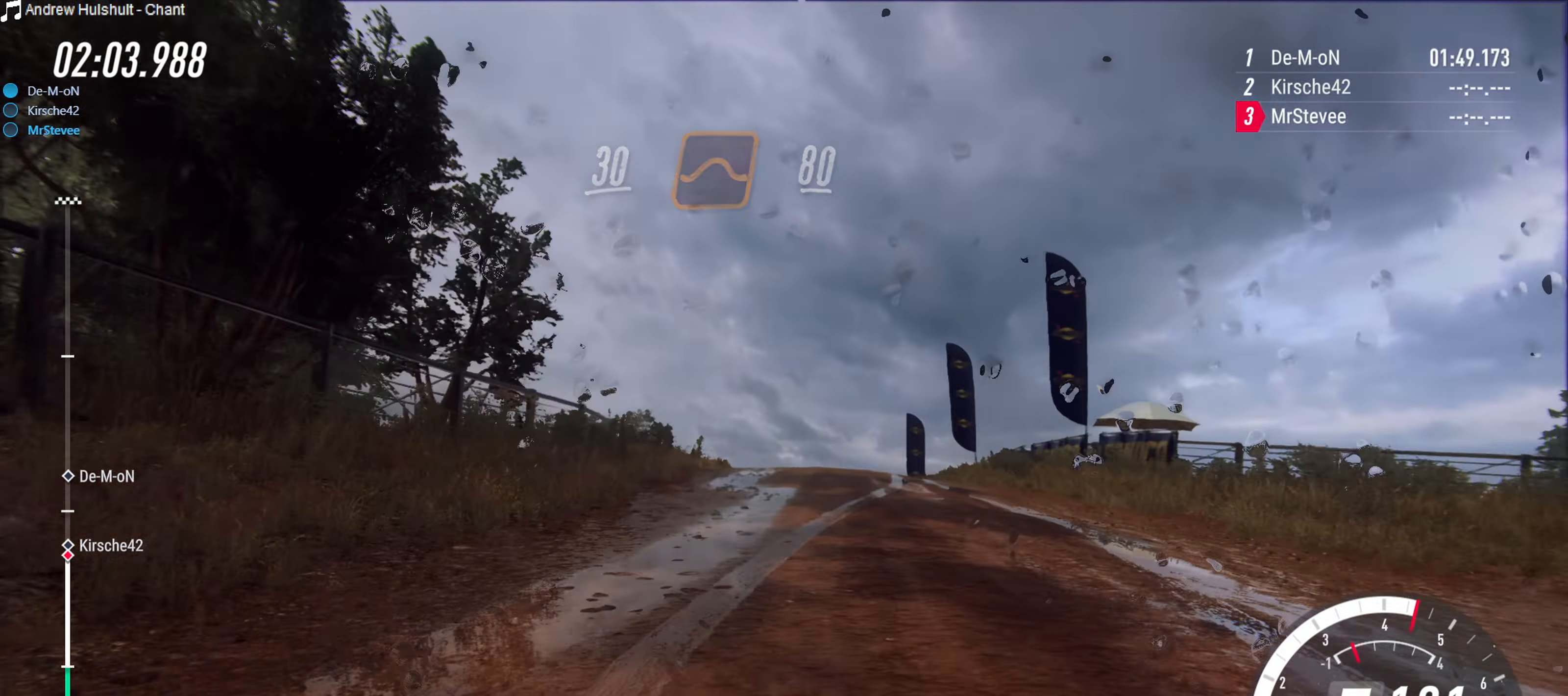
{"buttons": [], "left_stick": "center", "right_stick": "center", "events": [[17, "left_stick", "center"], [233, "left_stick", "left"], [250, "L2", "down"], [400, "L2", "up"], [450, "left_stick", "center"]]}
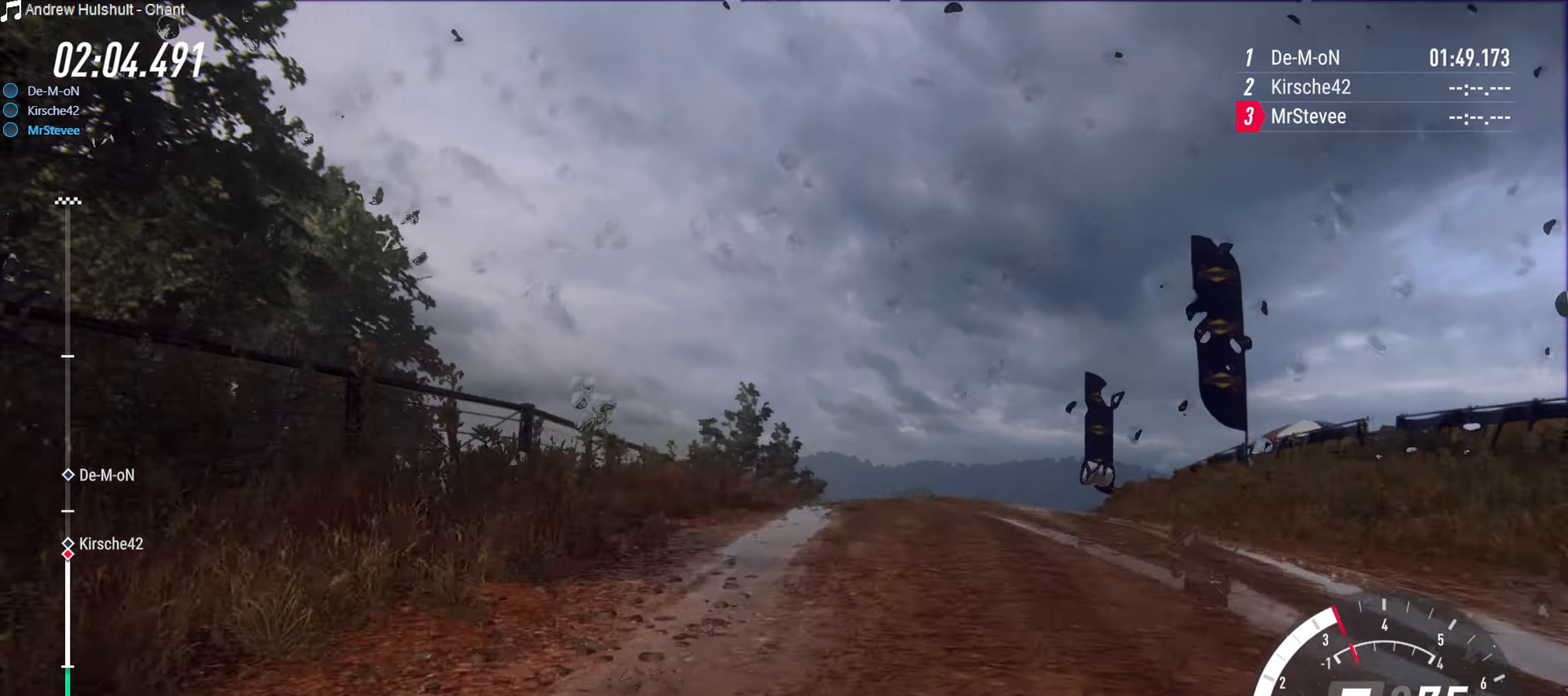
{"buttons": [], "left_stick": "right", "right_stick": "center", "events": [[67, "left_stick", "right"]]}
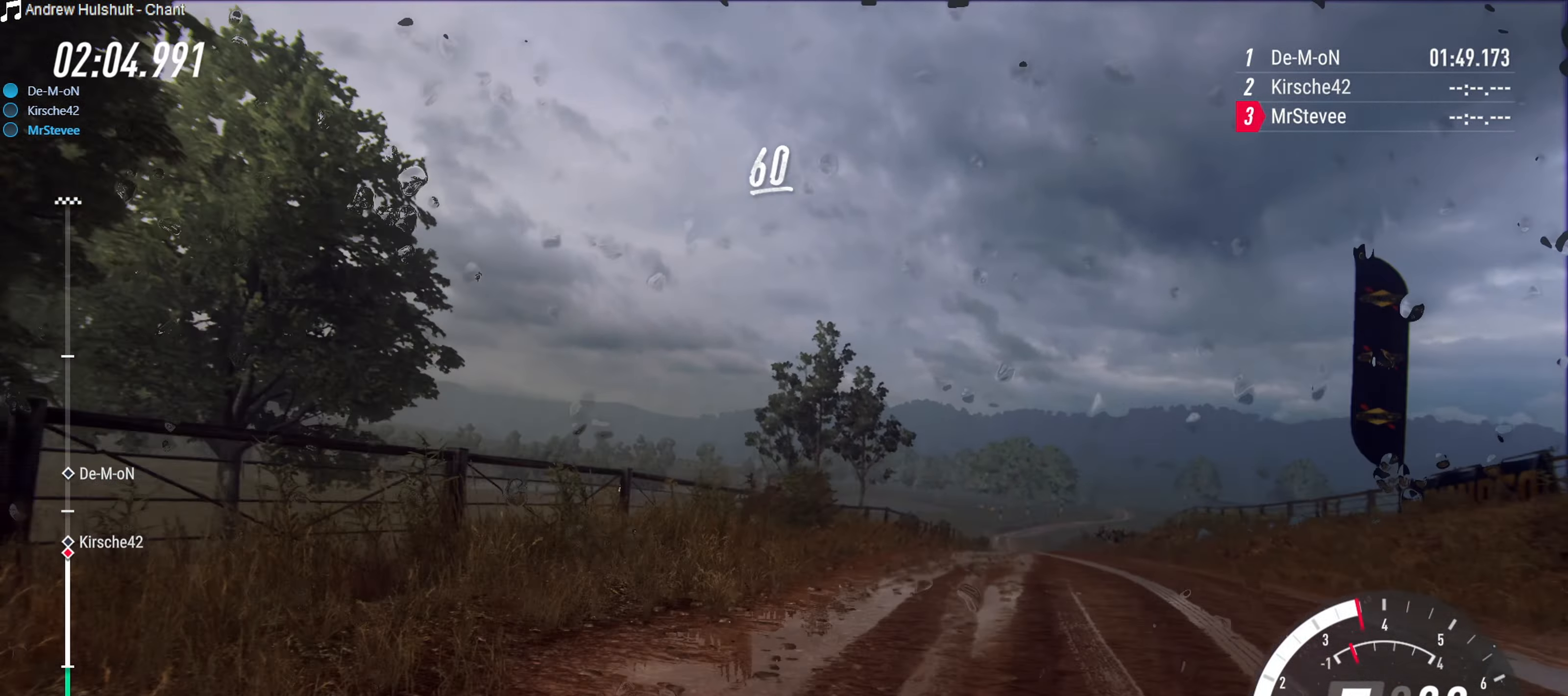
{"buttons": ["R2"], "left_stick": "center", "right_stick": "center", "events": [[117, "left_stick", "center"], [167, "left_stick", "right"], [317, "R2", "down"], [500, "left_stick", "center"]]}
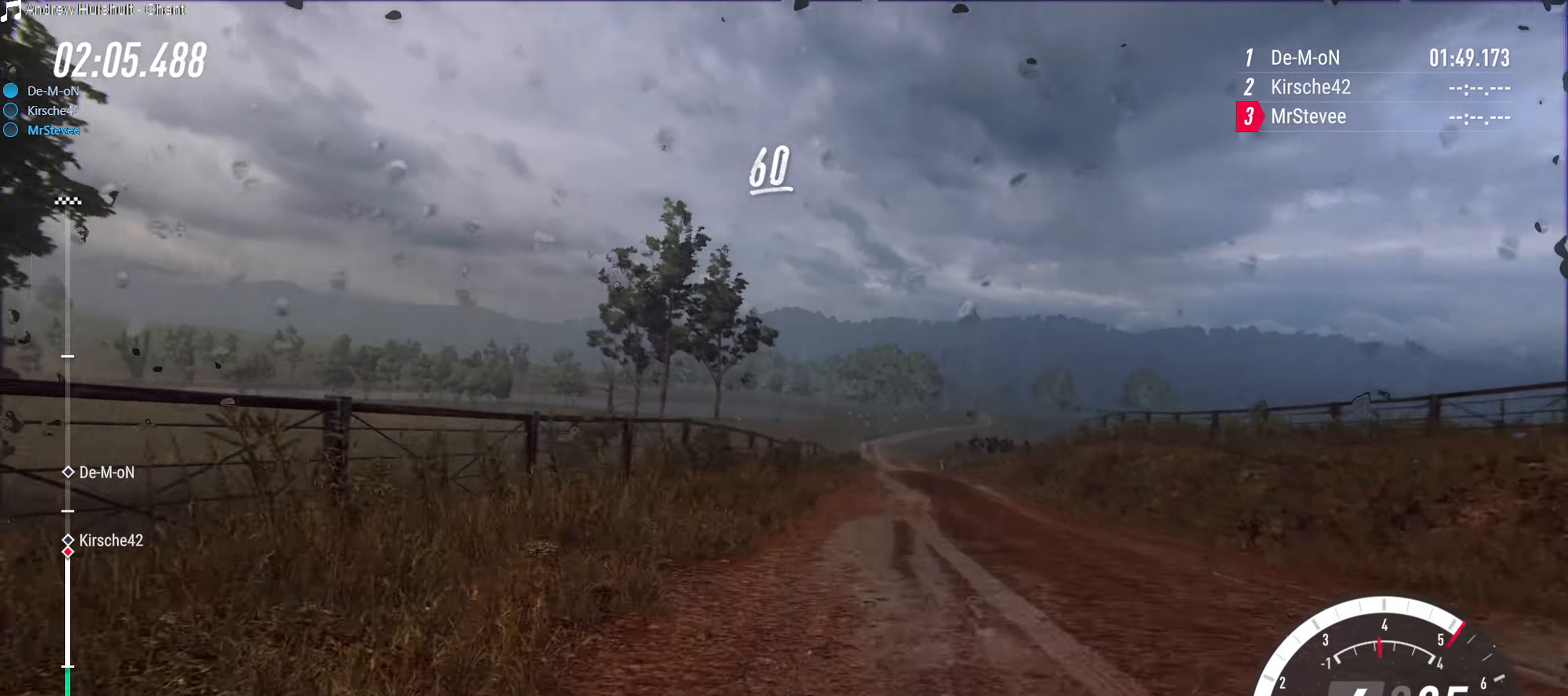
{"buttons": ["R2"], "left_stick": "left", "right_stick": "center", "events": [[233, "R2", "up"], [233, "left_stick", "left"], [433, "R2", "down"]]}
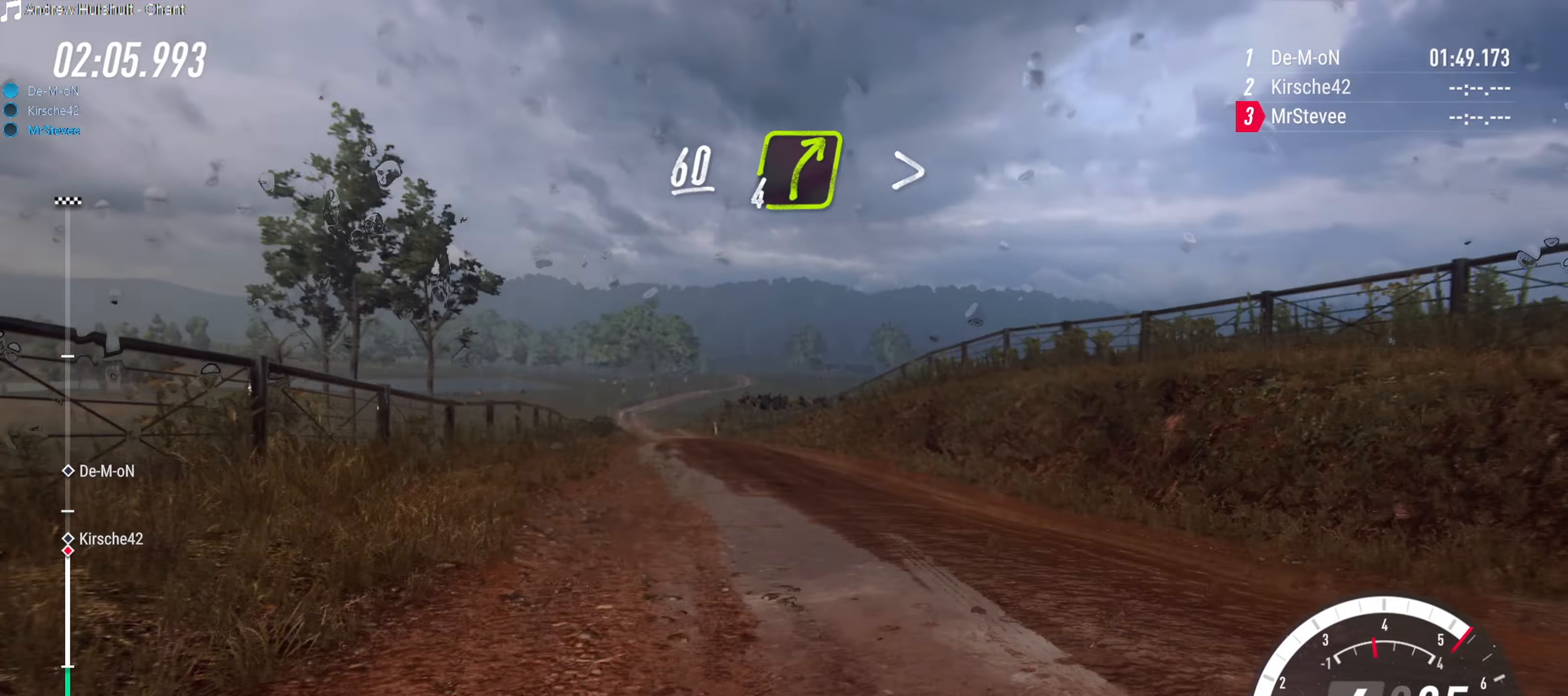
{"buttons": ["R2"], "left_stick": "right", "right_stick": "center", "events": [[117, "left_stick", "center"], [250, "left_stick", "right"]]}
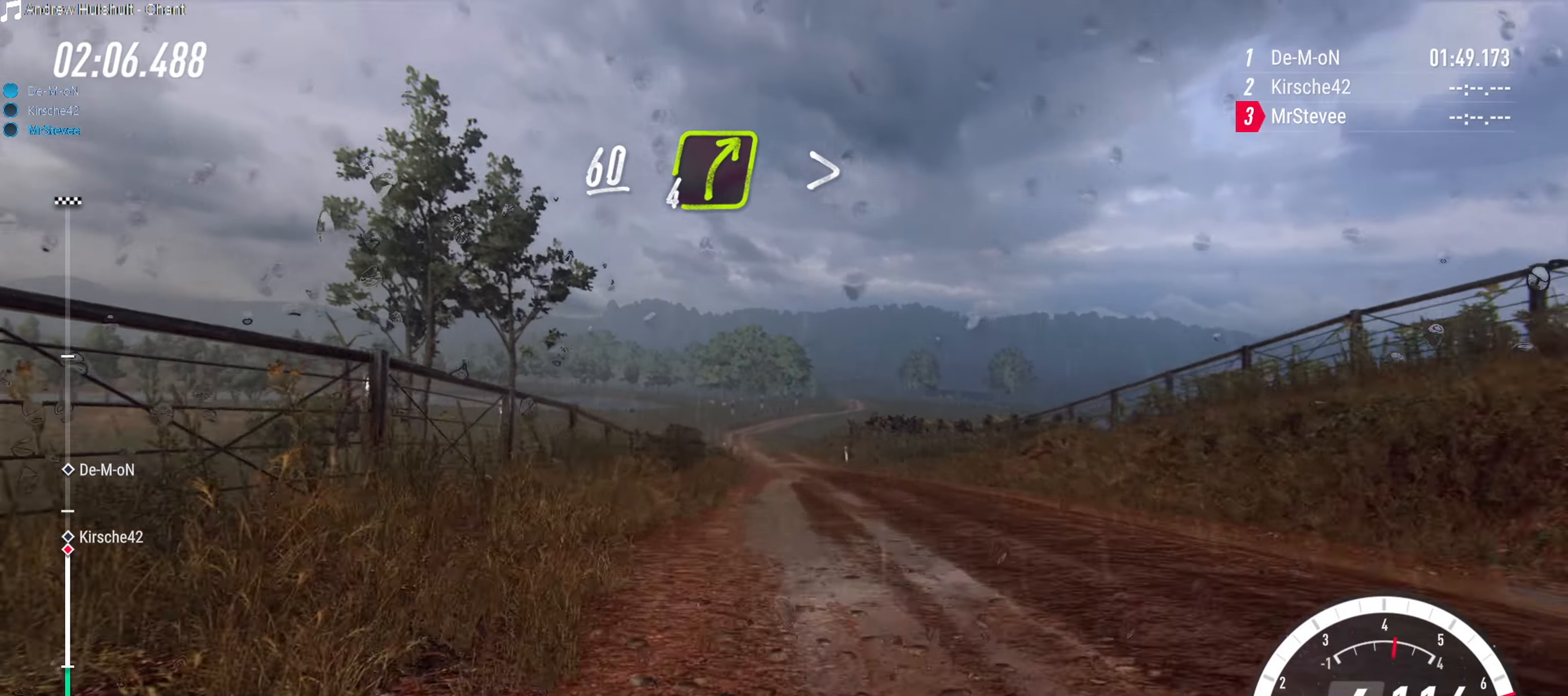
{"buttons": [], "left_stick": "down-left", "right_stick": "center", "events": [[217, "left_stick", "center"], [350, "left_stick", "down-left"], [367, "R2", "up"]]}
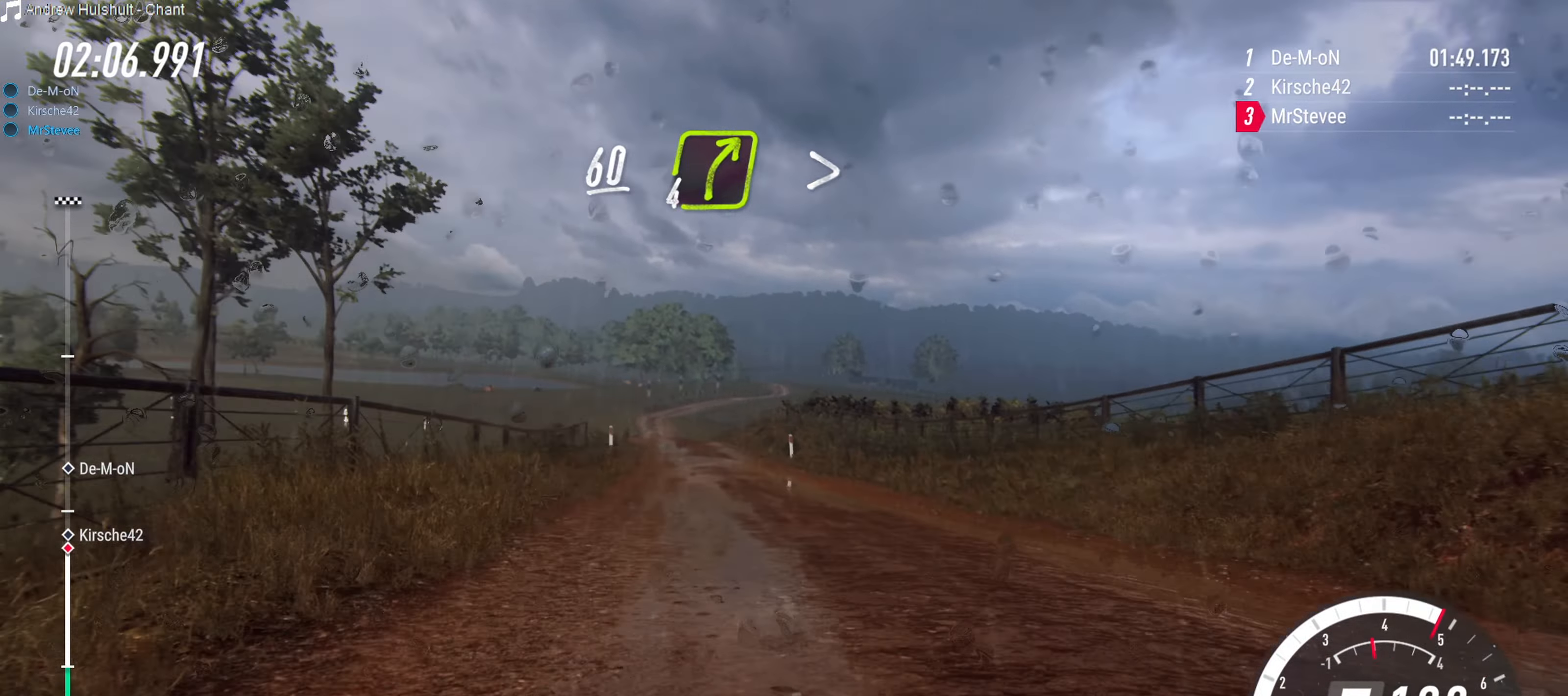
{"buttons": ["R2"], "left_stick": "left", "right_stick": "center", "events": [[200, "R2", "down"], [217, "left_stick", "center"], [333, "left_stick", "down-left"], [400, "left_stick", "left"]]}
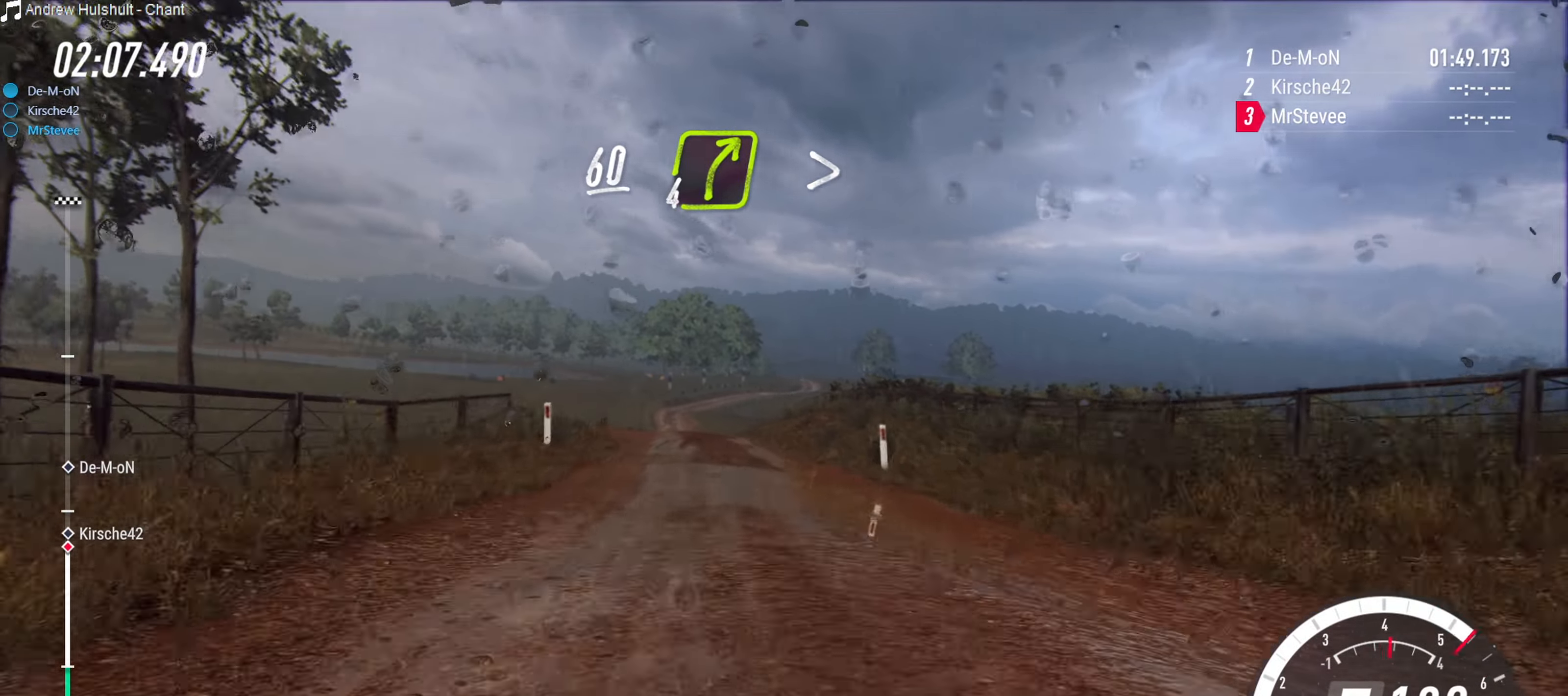
{"buttons": ["R2"], "left_stick": "up-right", "right_stick": "center", "events": [[33, "left_stick", "center"], [483, "left_stick", "up-right"]]}
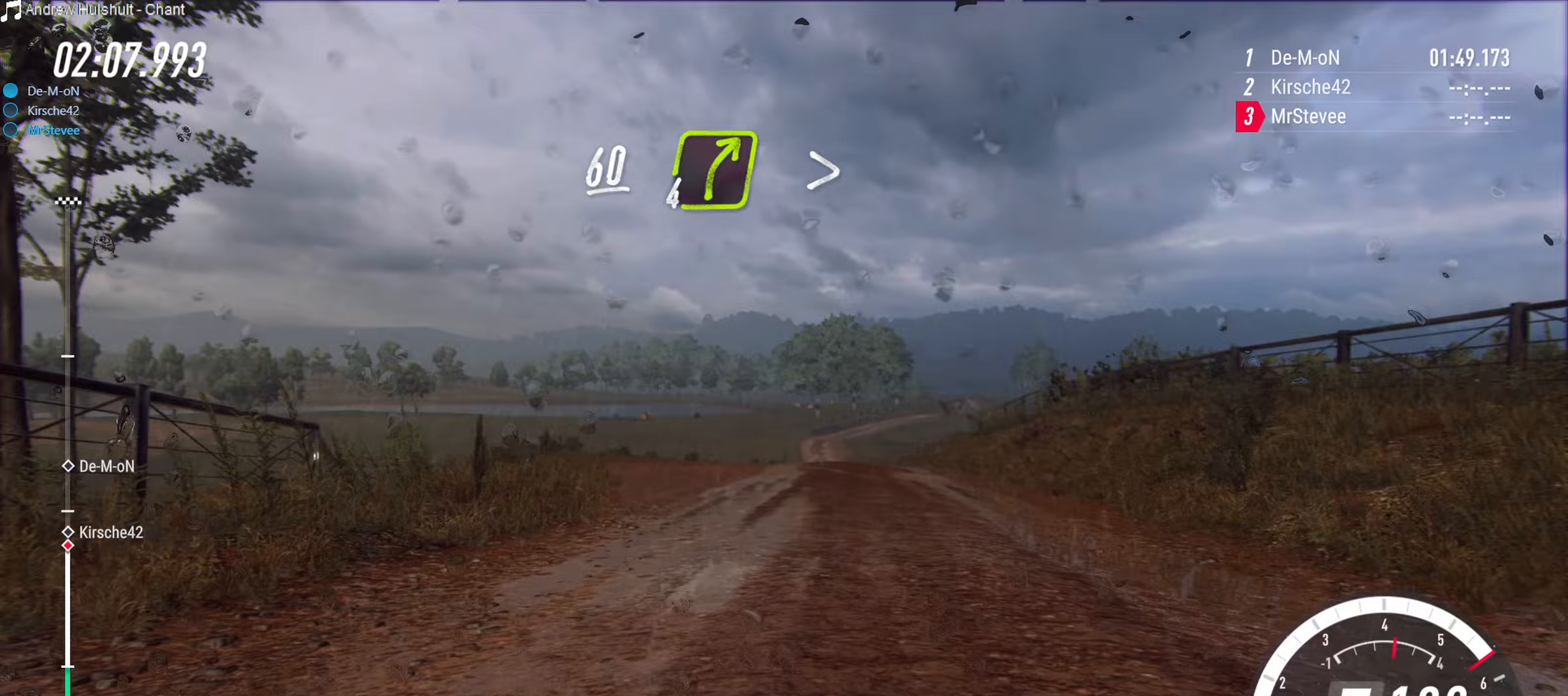
{"buttons": ["R2"], "left_stick": "left", "right_stick": "center", "events": [[17, "left_stick", "right"], [117, "left_stick", "center"], [267, "left_stick", "right"], [317, "left_stick", "center"], [467, "left_stick", "left"]]}
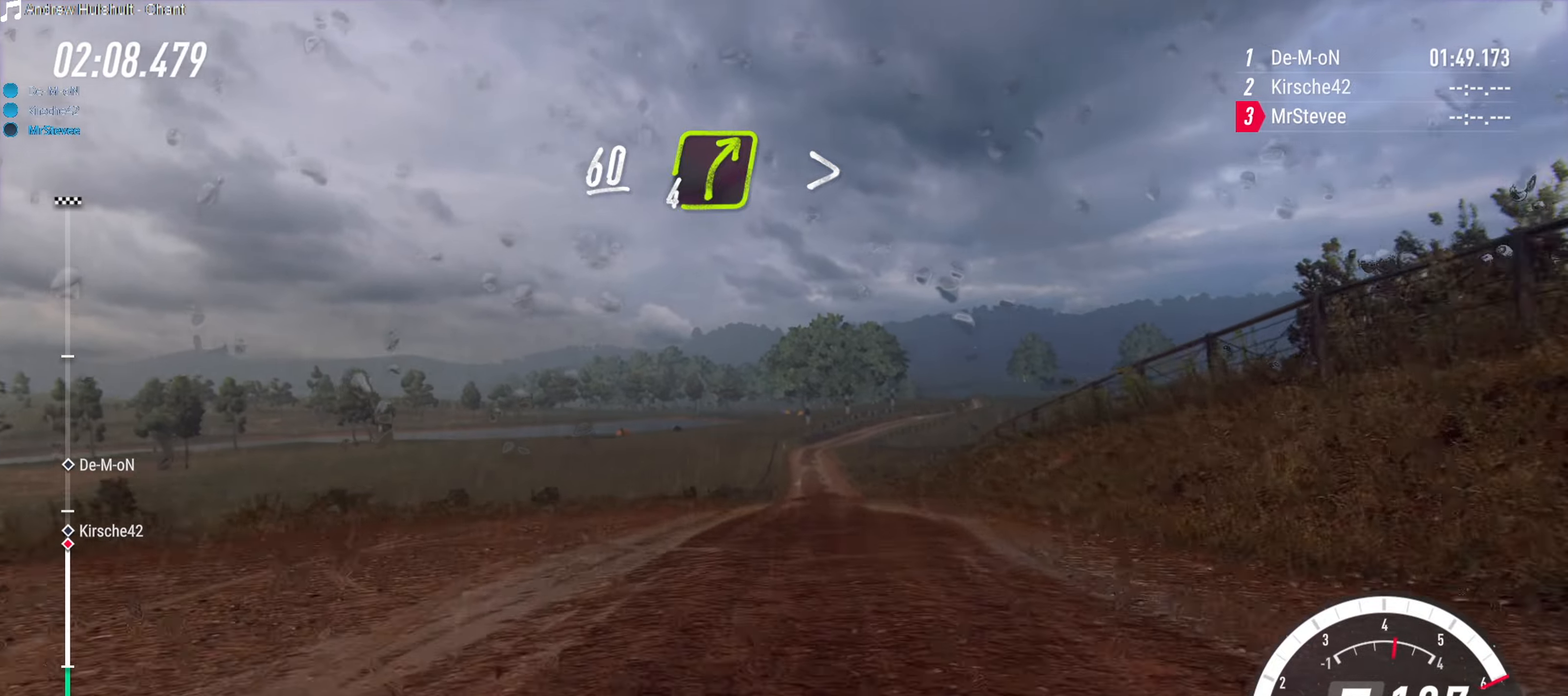
{"buttons": ["R2"], "left_stick": "left", "right_stick": "center", "events": [[167, "left_stick", "center"], [483, "left_stick", "left"]]}
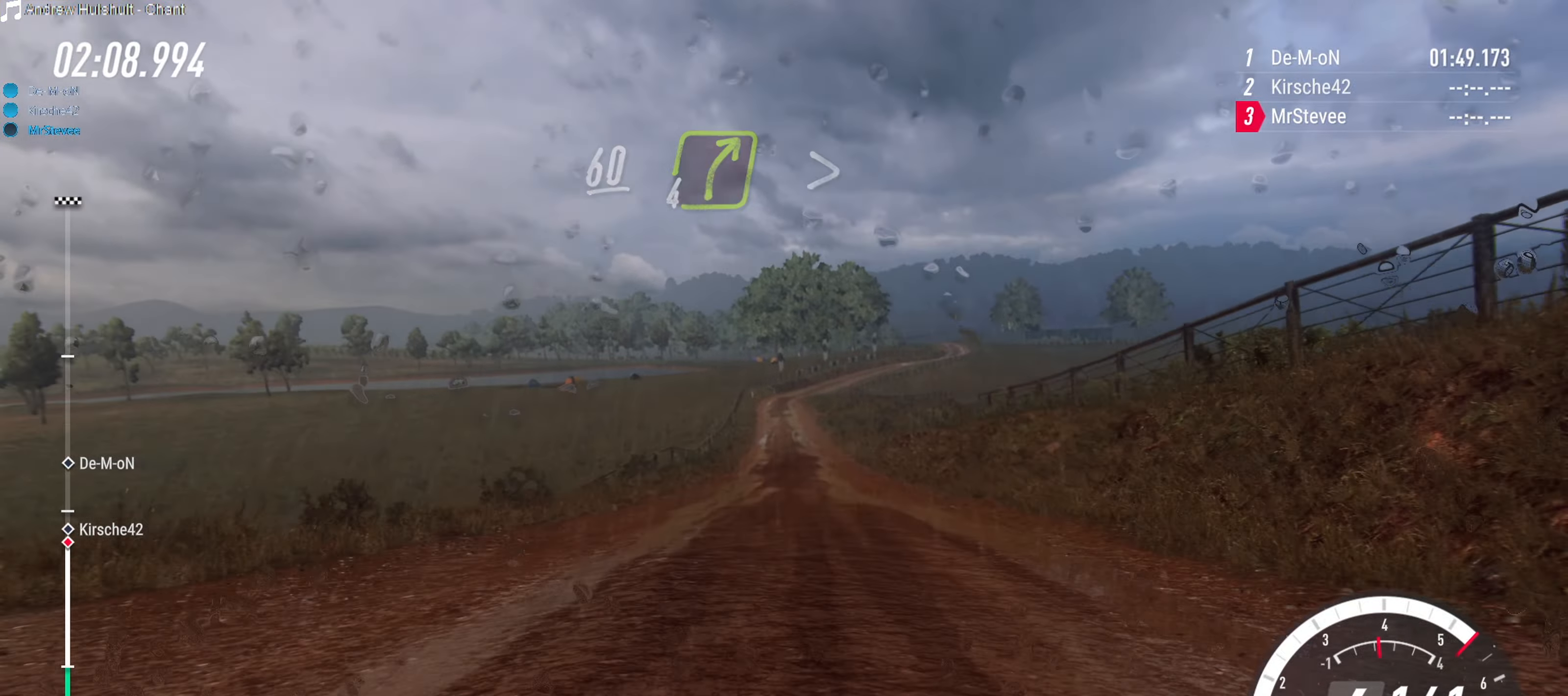
{"buttons": ["R2"], "left_stick": "center", "right_stick": "center", "events": [[183, "left_stick", "center"]]}
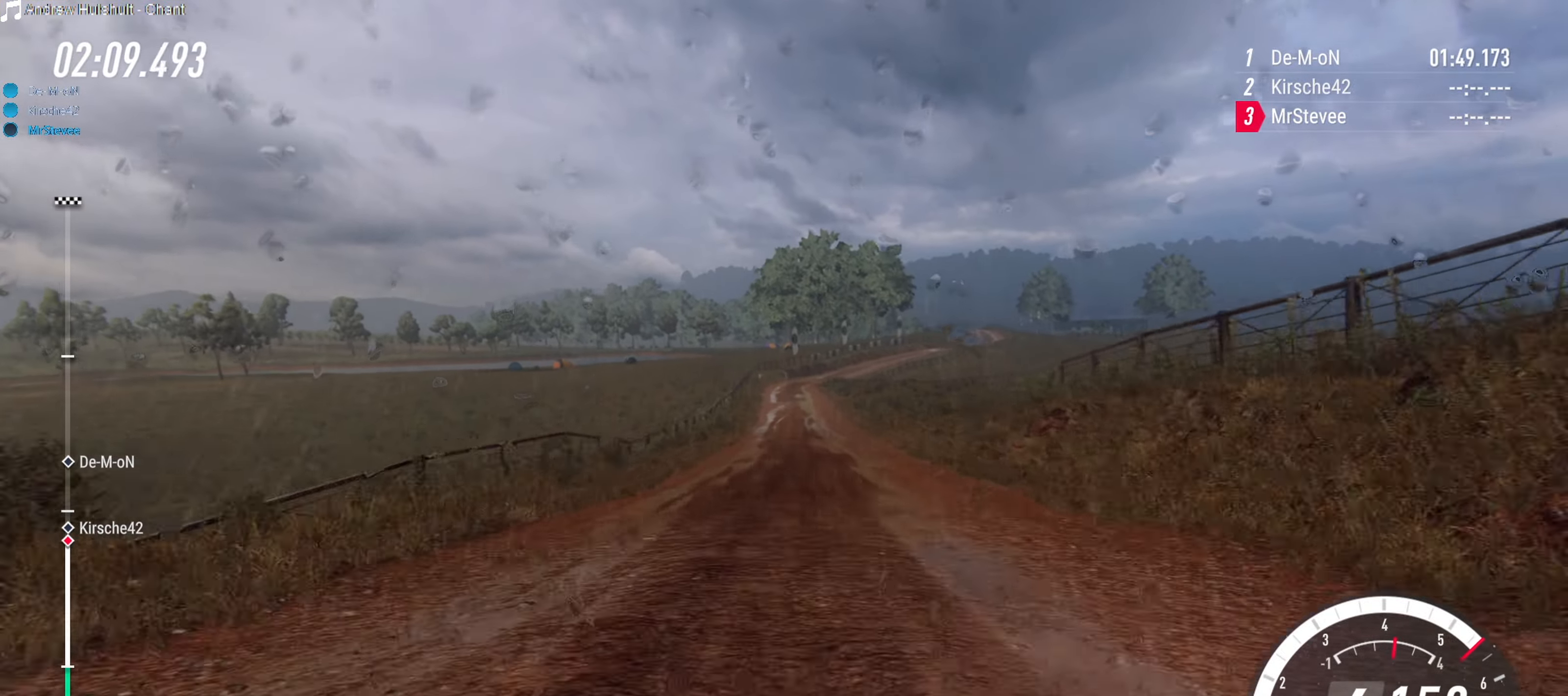
{"buttons": ["R2"], "left_stick": "center", "right_stick": "center", "events": []}
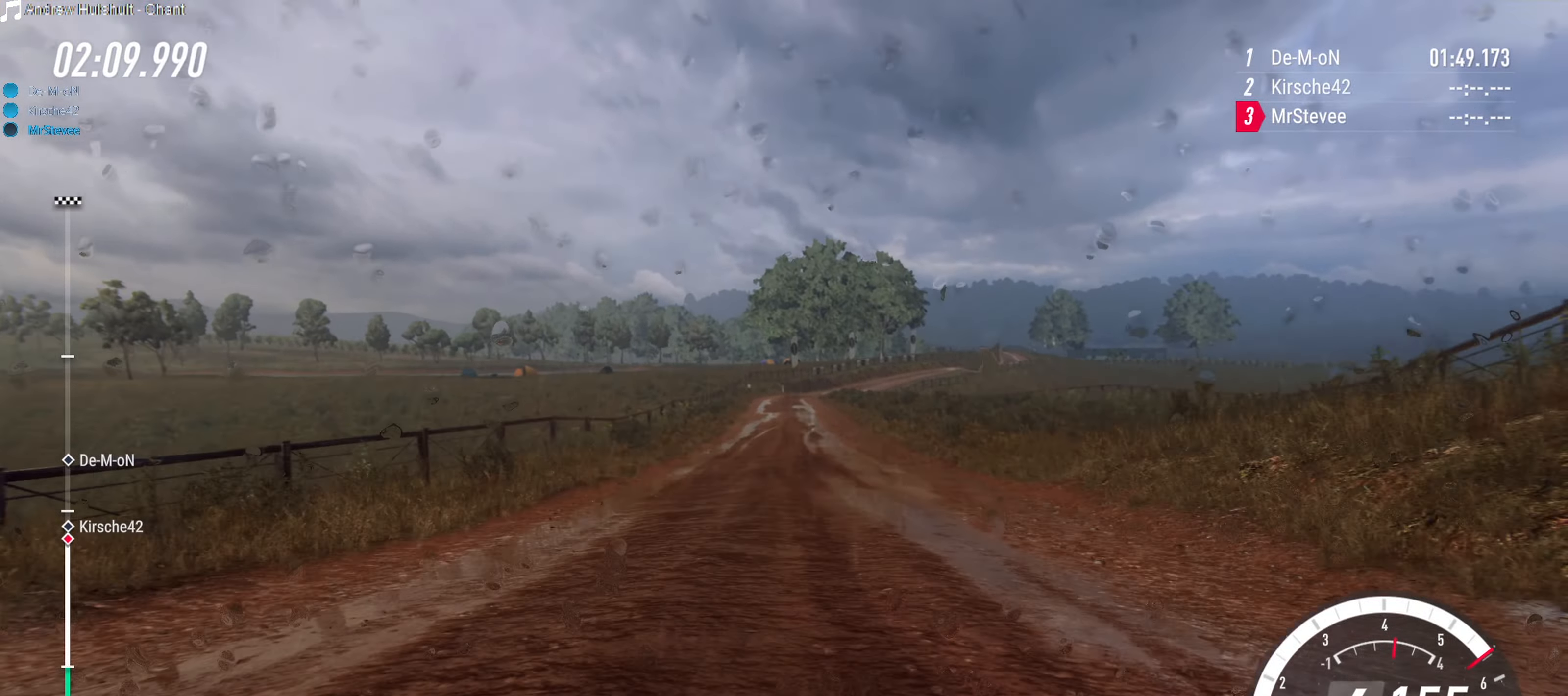
{"buttons": ["R2"], "left_stick": "center", "right_stick": "center", "events": [[217, "left_stick", "right"], [317, "left_stick", "center"]]}
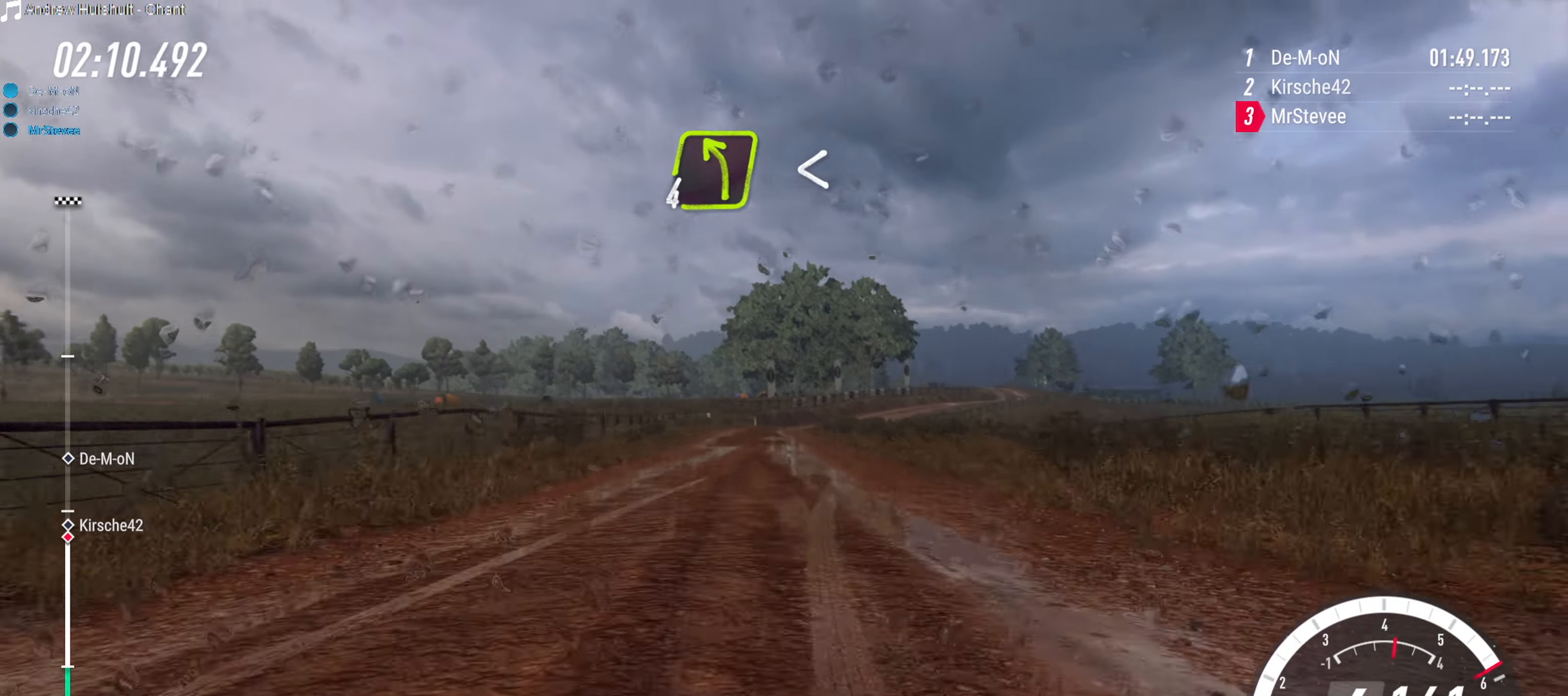
{"buttons": ["L2"], "left_stick": "right", "right_stick": "center", "events": [[83, "L2", "down"], [83, "R2", "up"], [433, "left_stick", "right"]]}
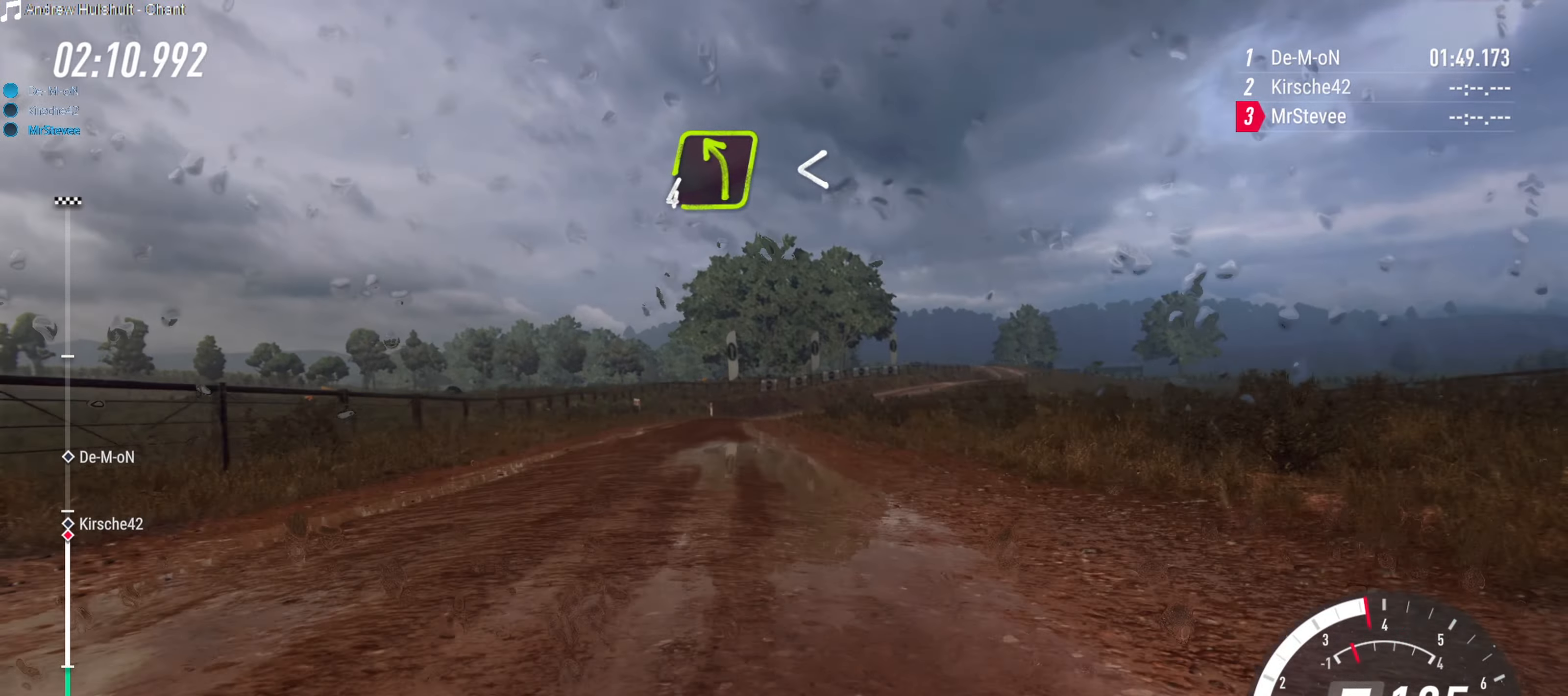
{"buttons": [], "left_stick": "center", "right_stick": "center", "events": [[133, "left_stick", "center"], [167, "L2", "up"], [317, "left_stick", "left"], [417, "left_stick", "center"]]}
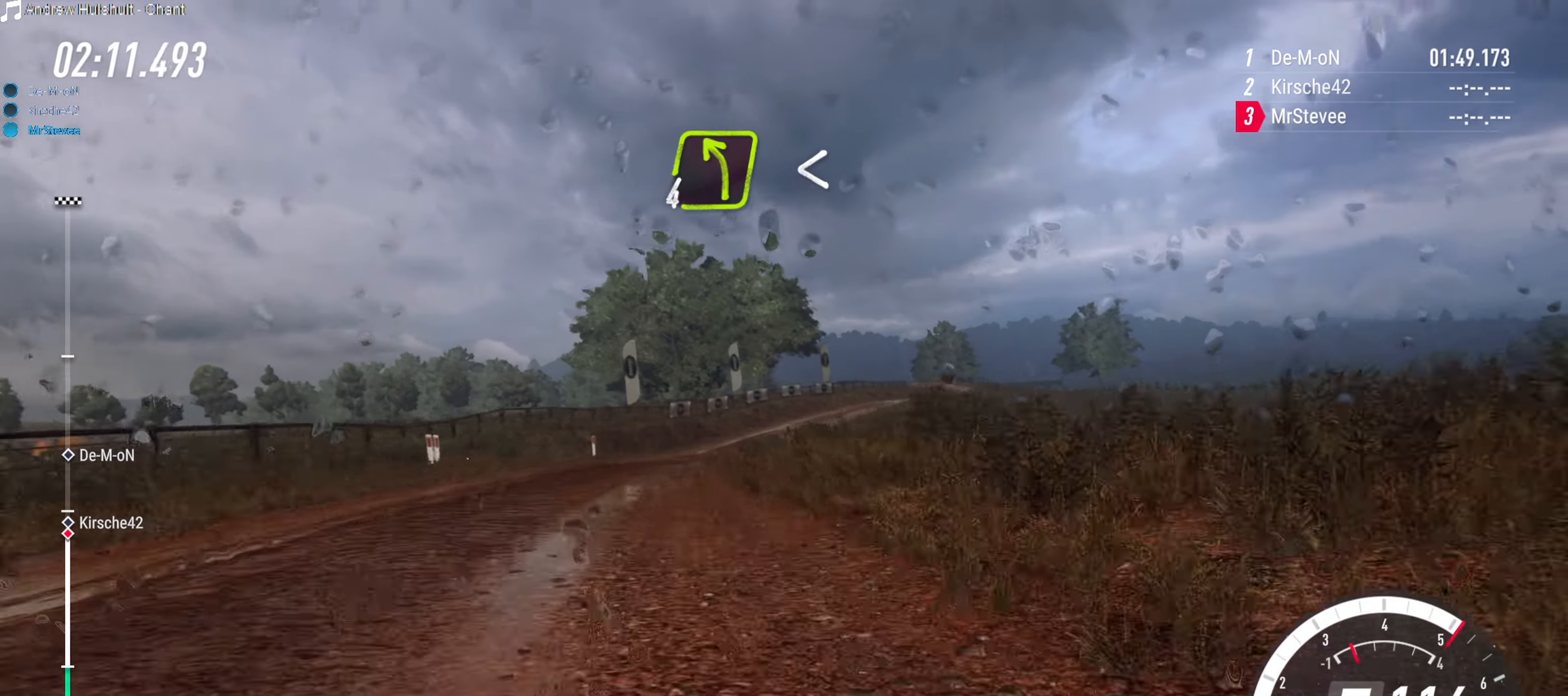
{"buttons": [], "left_stick": "center", "right_stick": "center", "events": []}
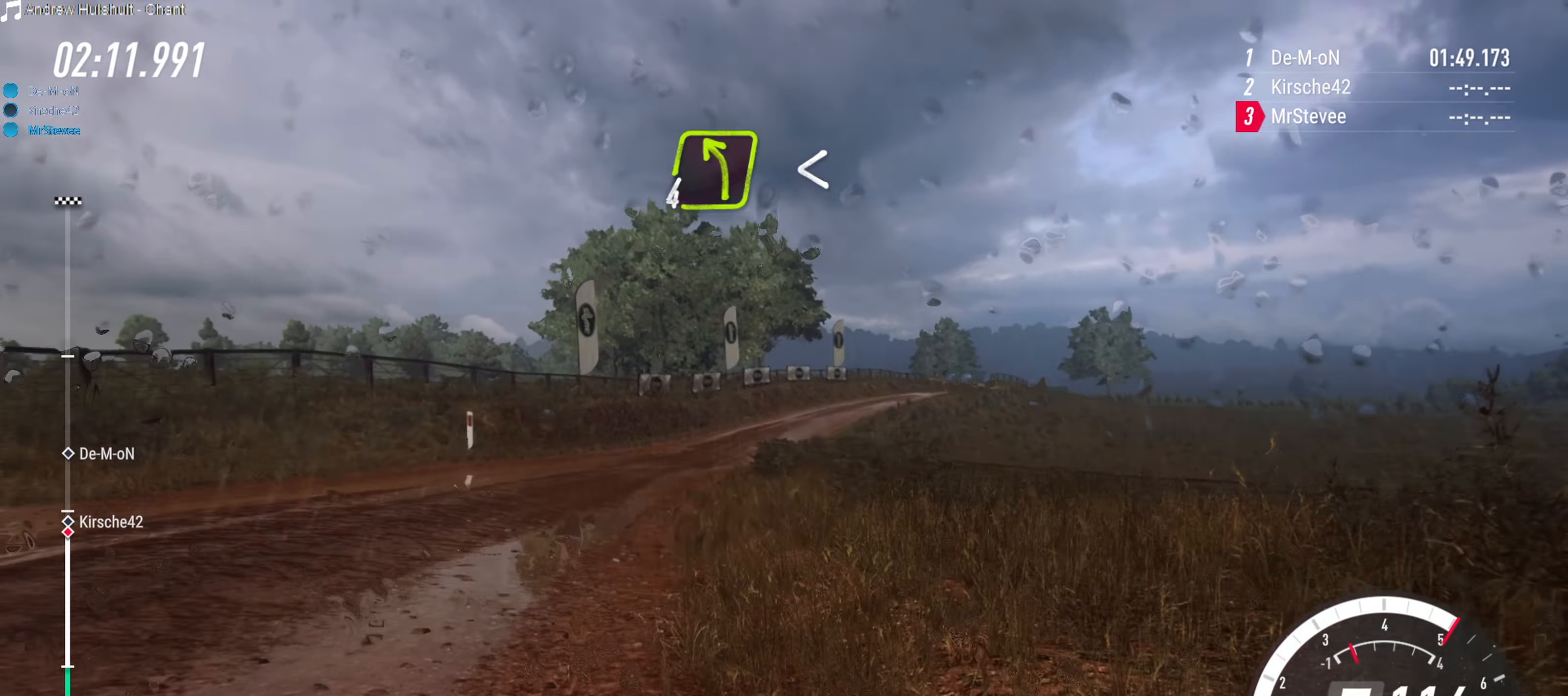
{"buttons": ["L2"], "left_stick": "right", "right_stick": "center", "events": [[33, "R2", "down"], [133, "R2", "up"], [167, "left_stick", "right"], [467, "L2", "down"]]}
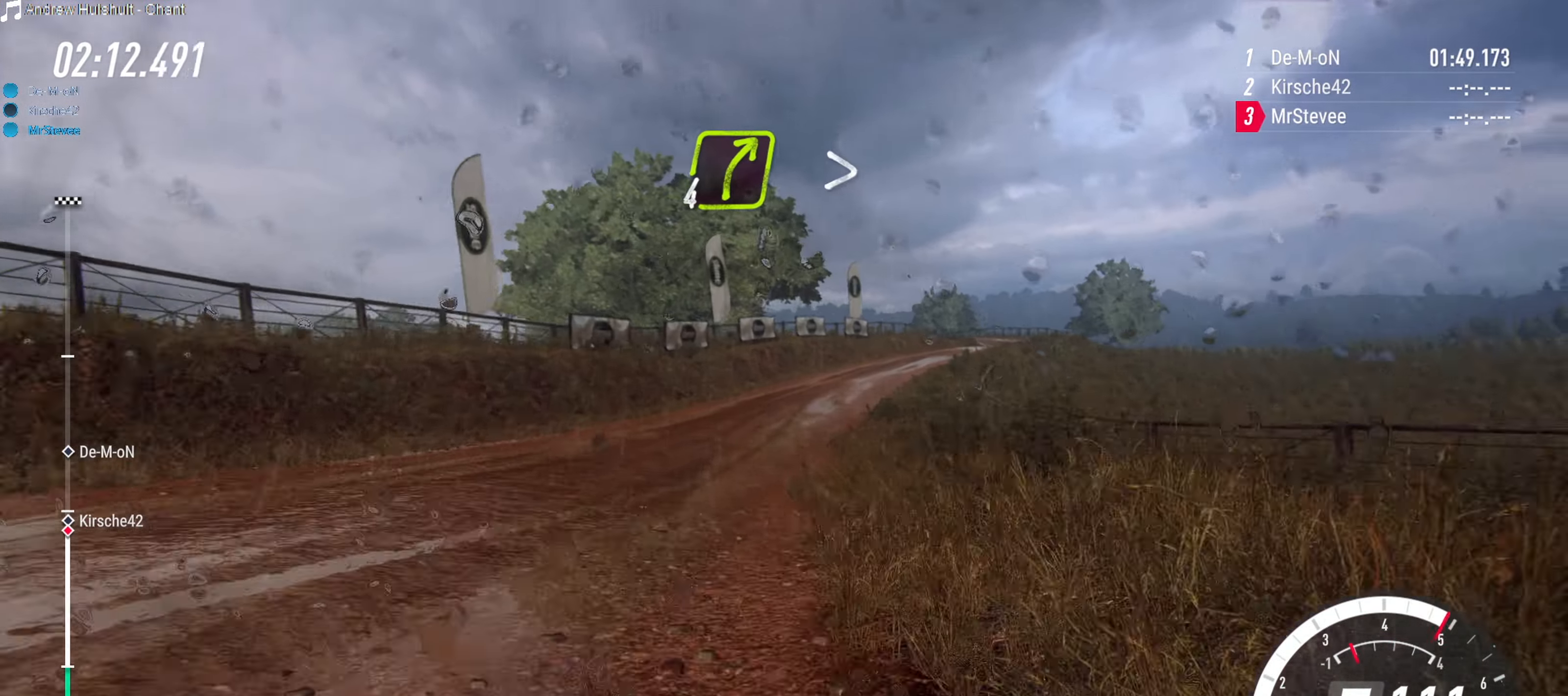
{"buttons": [], "left_stick": "center", "right_stick": "center", "events": [[117, "L2", "up"], [133, "left_stick", "center"], [333, "left_stick", "left"], [383, "left_stick", "center"]]}
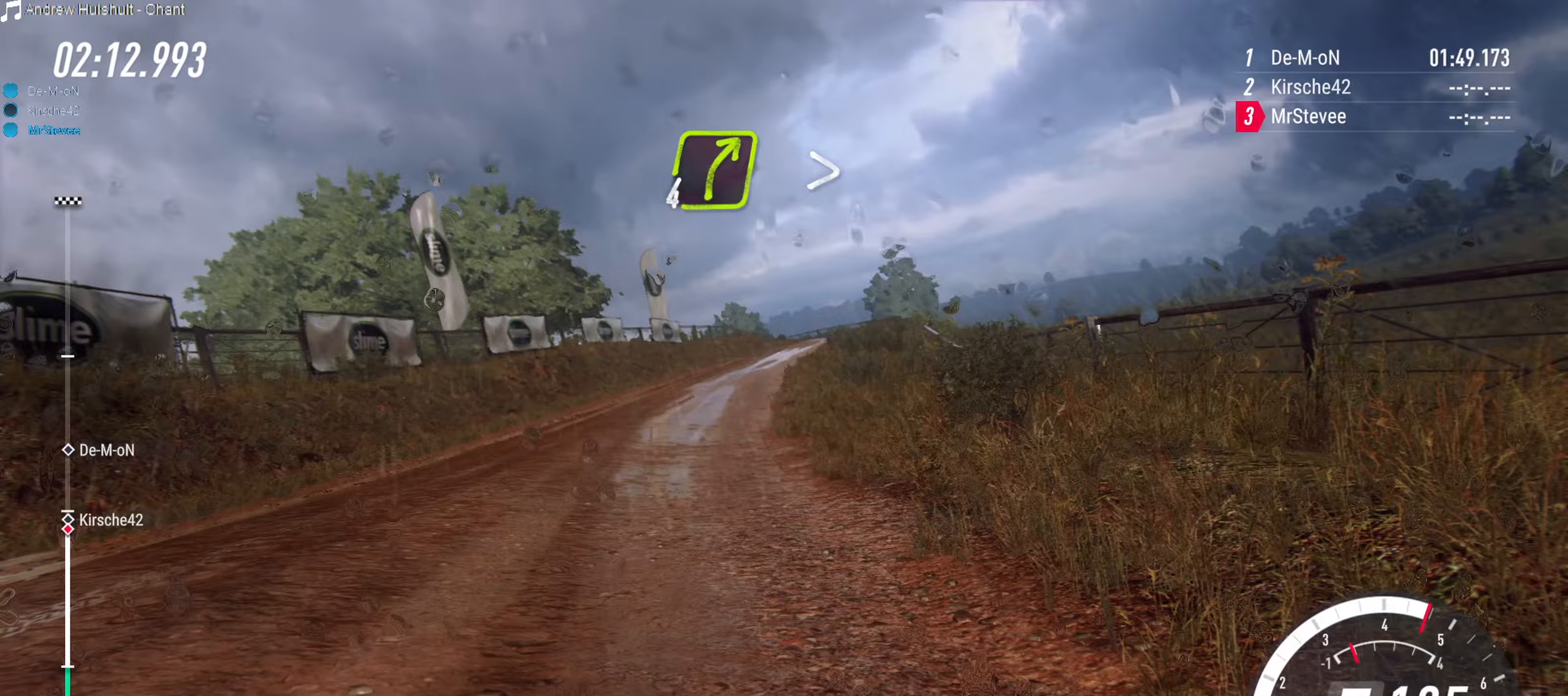
{"buttons": ["R2"], "left_stick": "right", "right_stick": "center", "events": [[67, "left_stick", "left"], [183, "left_stick", "center"], [333, "R2", "down"], [333, "left_stick", "up-right"], [417, "left_stick", "right"]]}
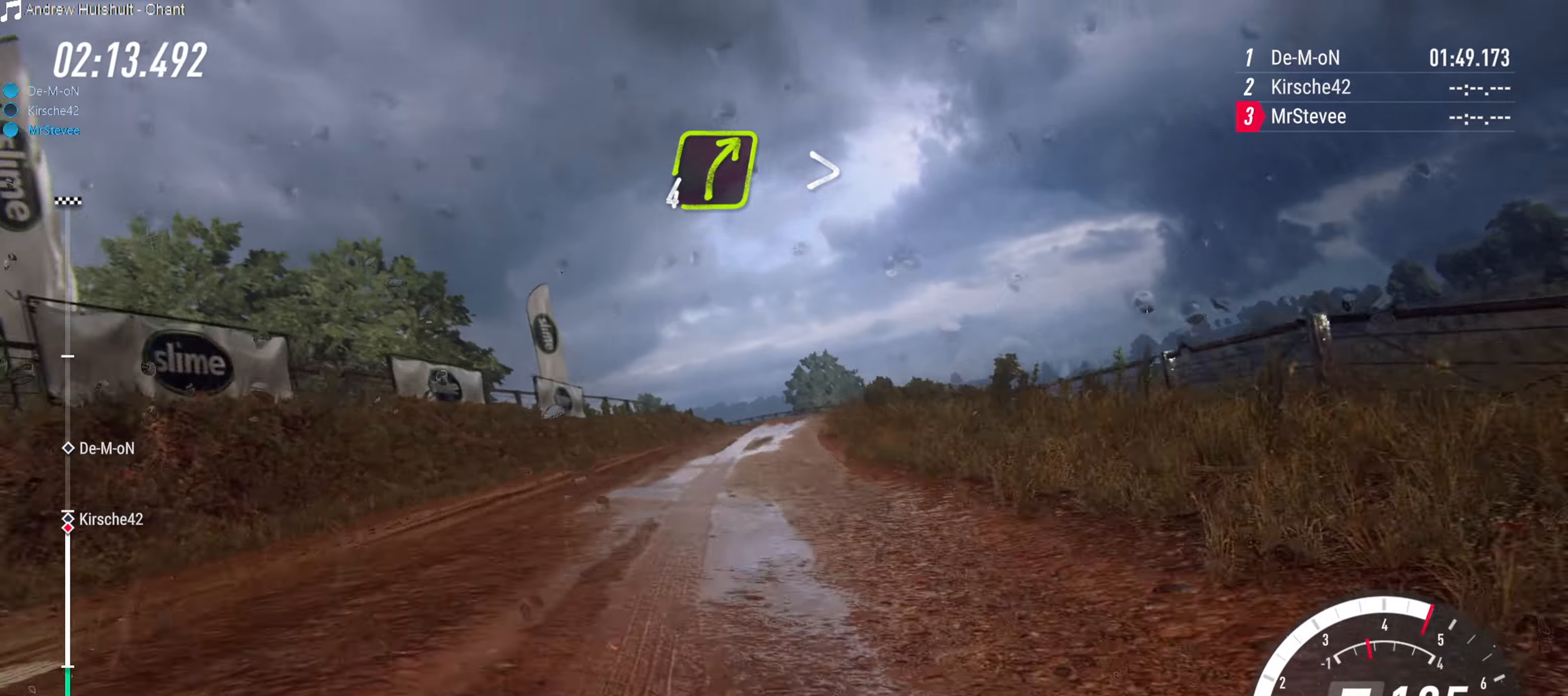
{"buttons": ["R2"], "left_stick": "left", "right_stick": "center", "events": [[117, "left_stick", "center"], [233, "left_stick", "left"], [283, "R2", "up"], [450, "R2", "down"]]}
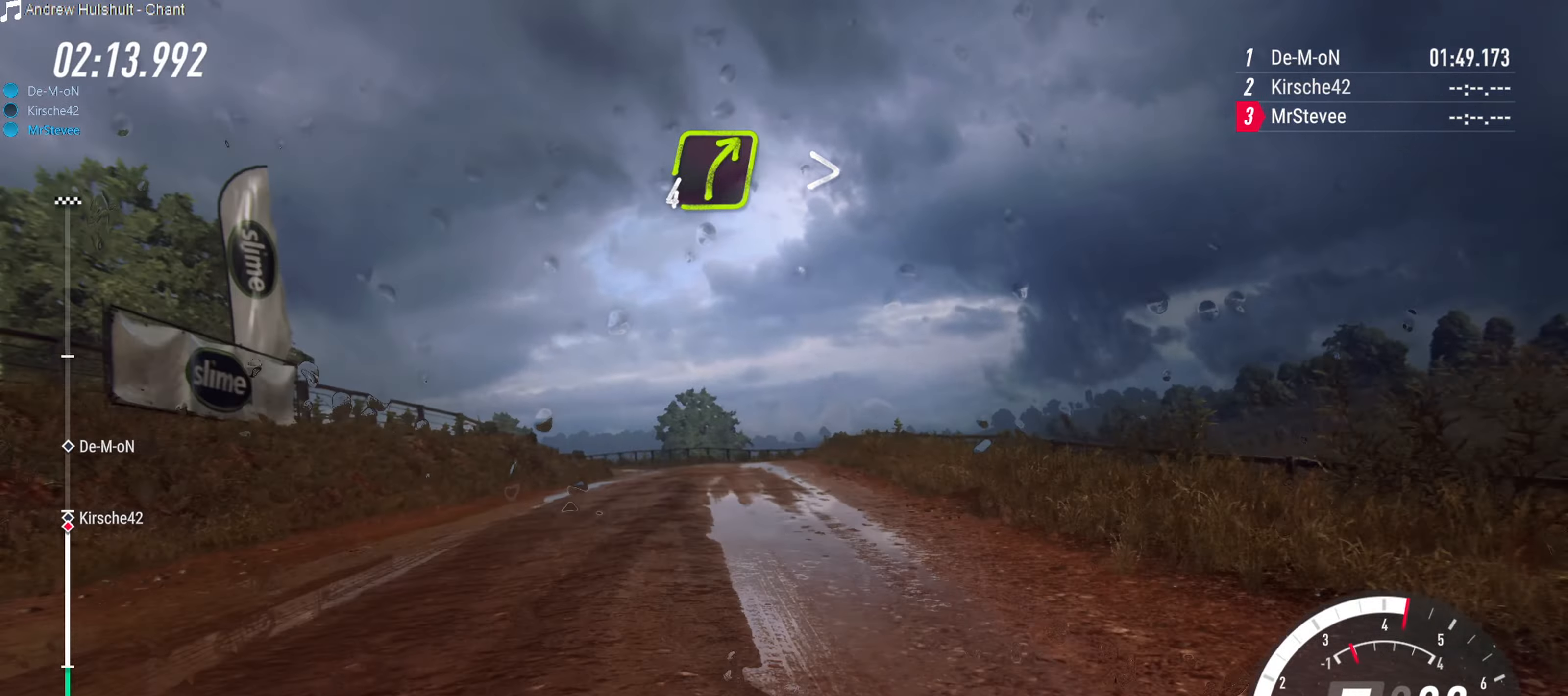
{"buttons": ["L2"], "left_stick": "left", "right_stick": "center", "events": [[50, "left_stick", "center"], [167, "left_stick", "right"], [183, "R2", "up"], [317, "left_stick", "center"], [383, "L2", "down"], [450, "left_stick", "left"]]}
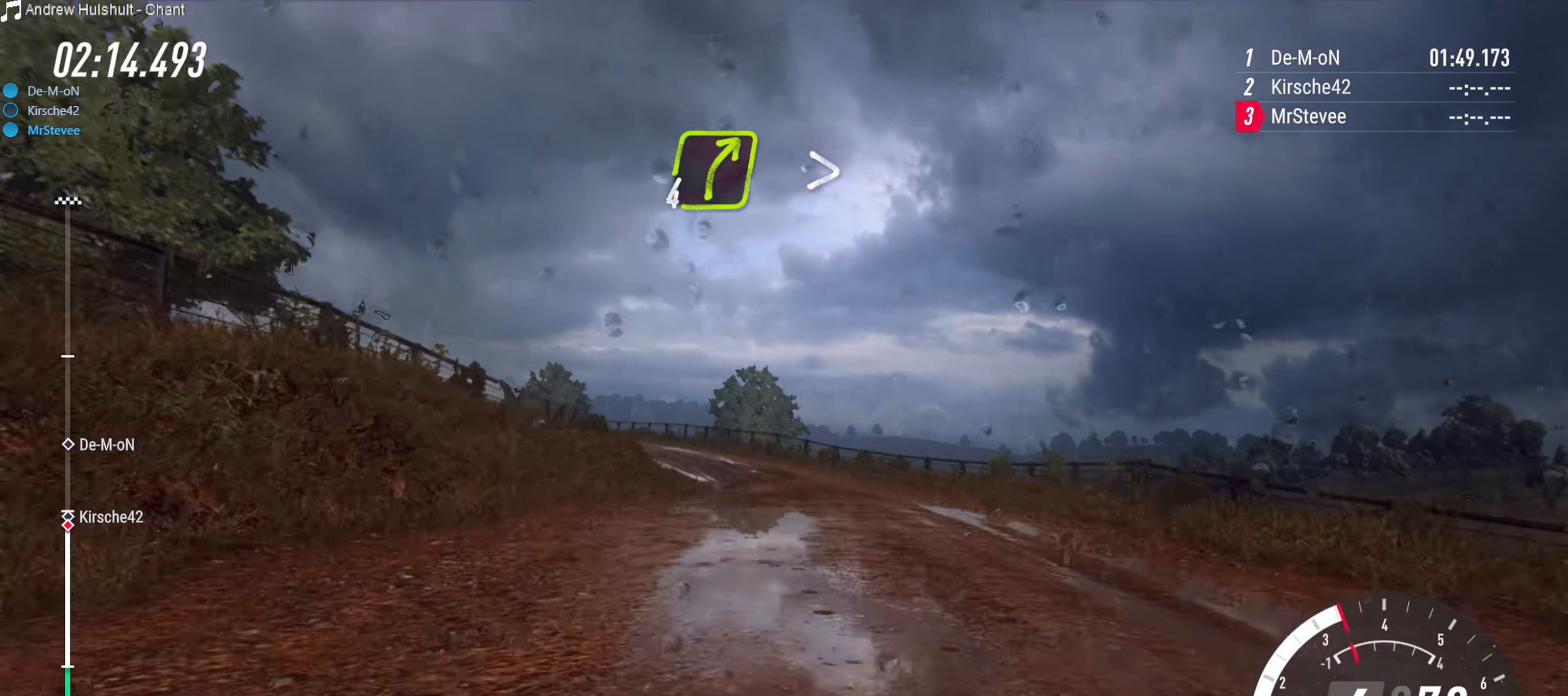
{"buttons": [], "left_stick": "right", "right_stick": "center", "events": [[83, "L2", "up"], [133, "left_stick", "center"], [217, "left_stick", "down-left"], [333, "left_stick", "center"], [500, "left_stick", "right"]]}
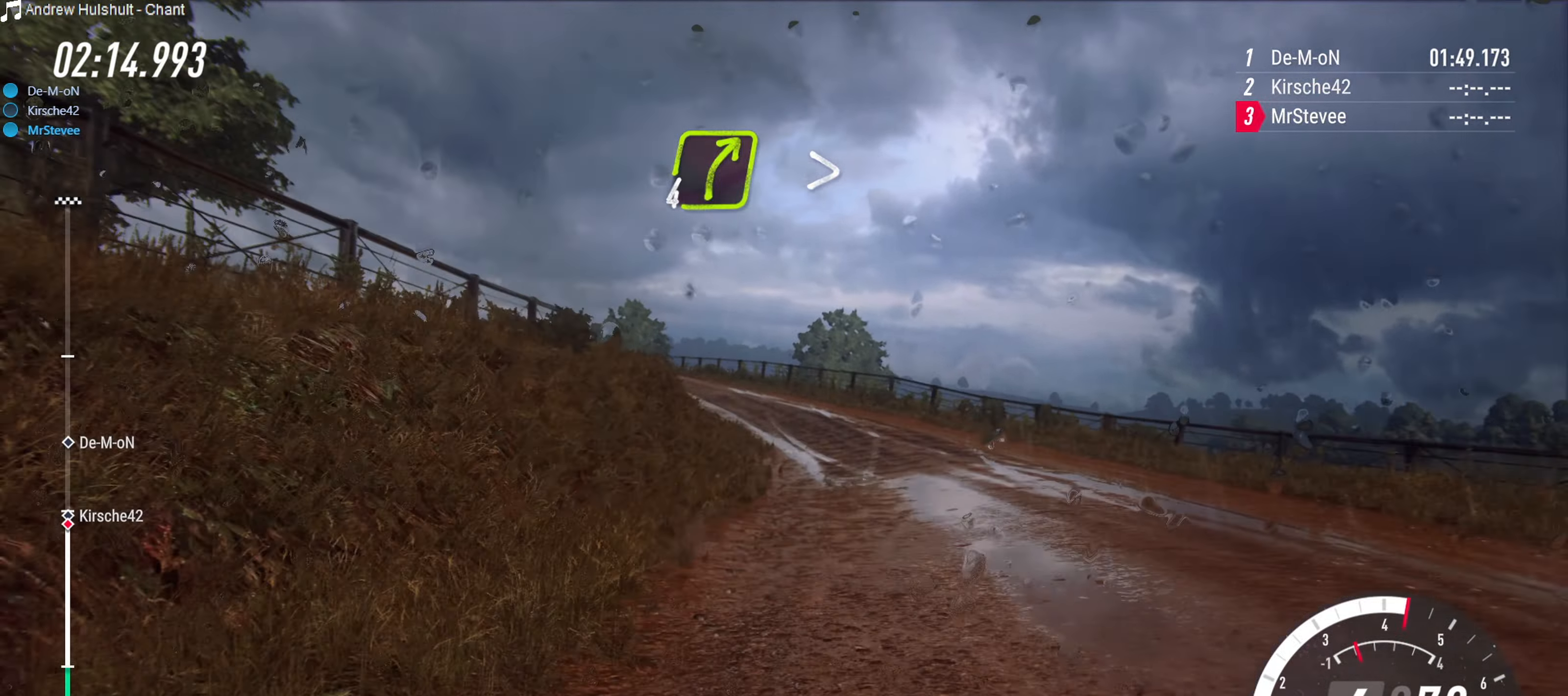
{"buttons": [], "left_stick": "left", "right_stick": "center", "events": [[100, "left_stick", "center"], [200, "left_stick", "down-left"], [233, "L2", "down"], [250, "left_stick", "left"], [500, "L2", "up"]]}
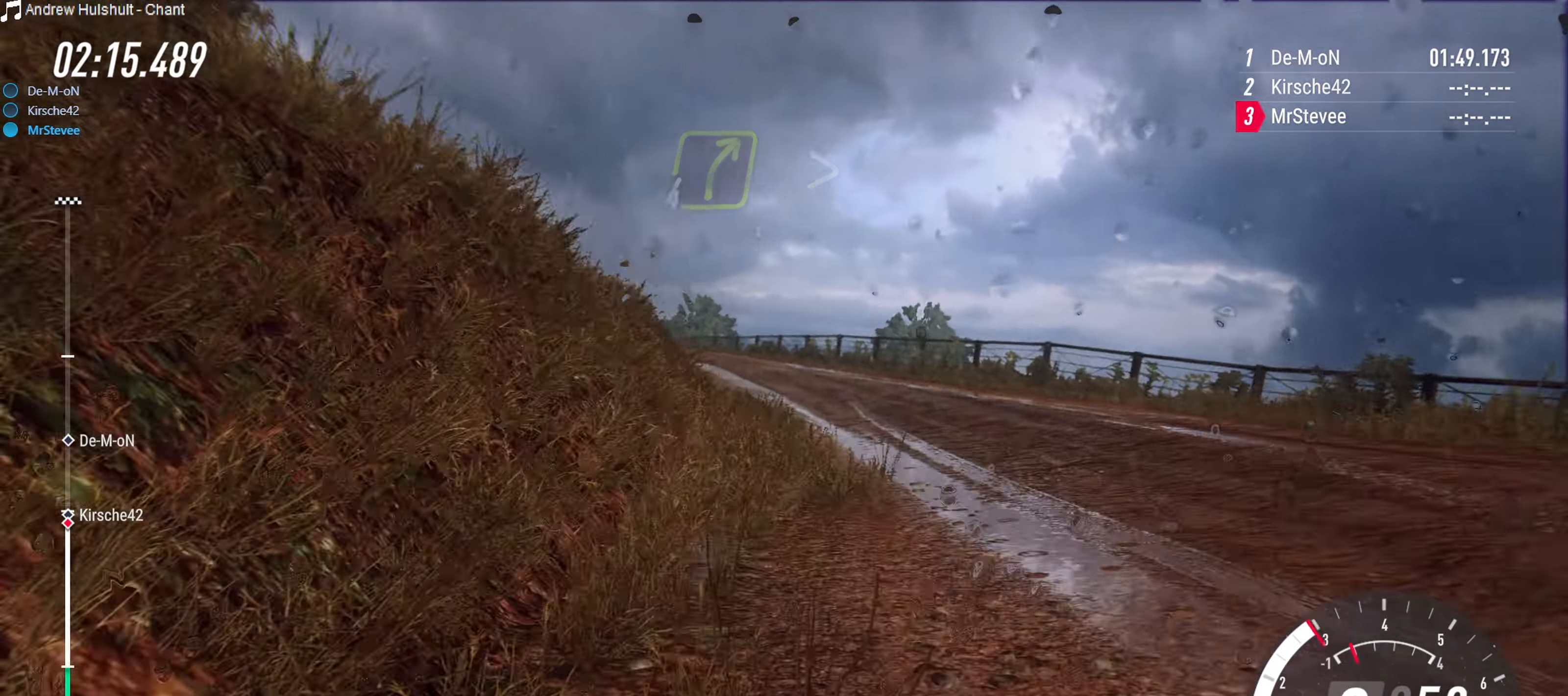
{"buttons": [], "left_stick": "down-left", "right_stick": "center", "events": [[117, "left_stick", "center"], [300, "left_stick", "down-left"]]}
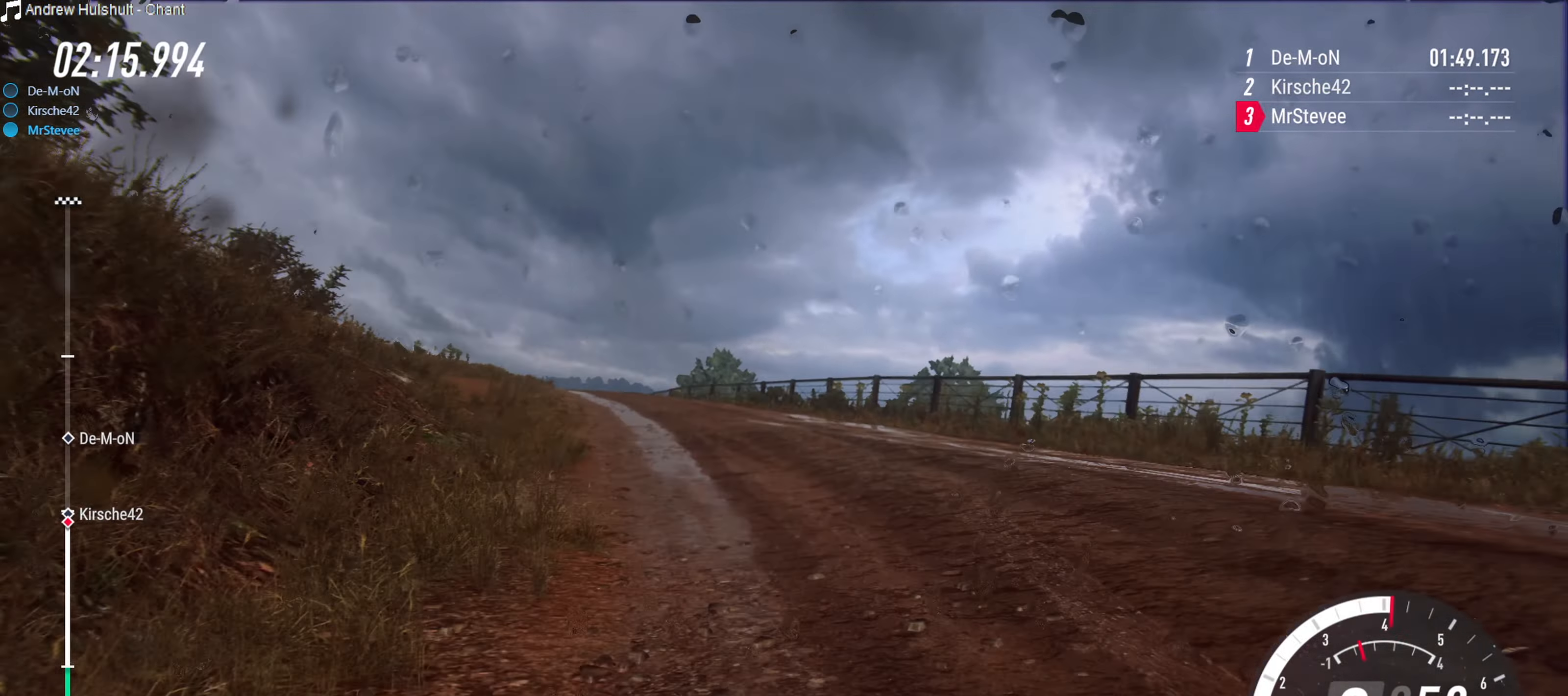
{"buttons": ["R2"], "left_stick": "center", "right_stick": "center", "events": [[183, "left_stick", "center"], [217, "R2", "down"]]}
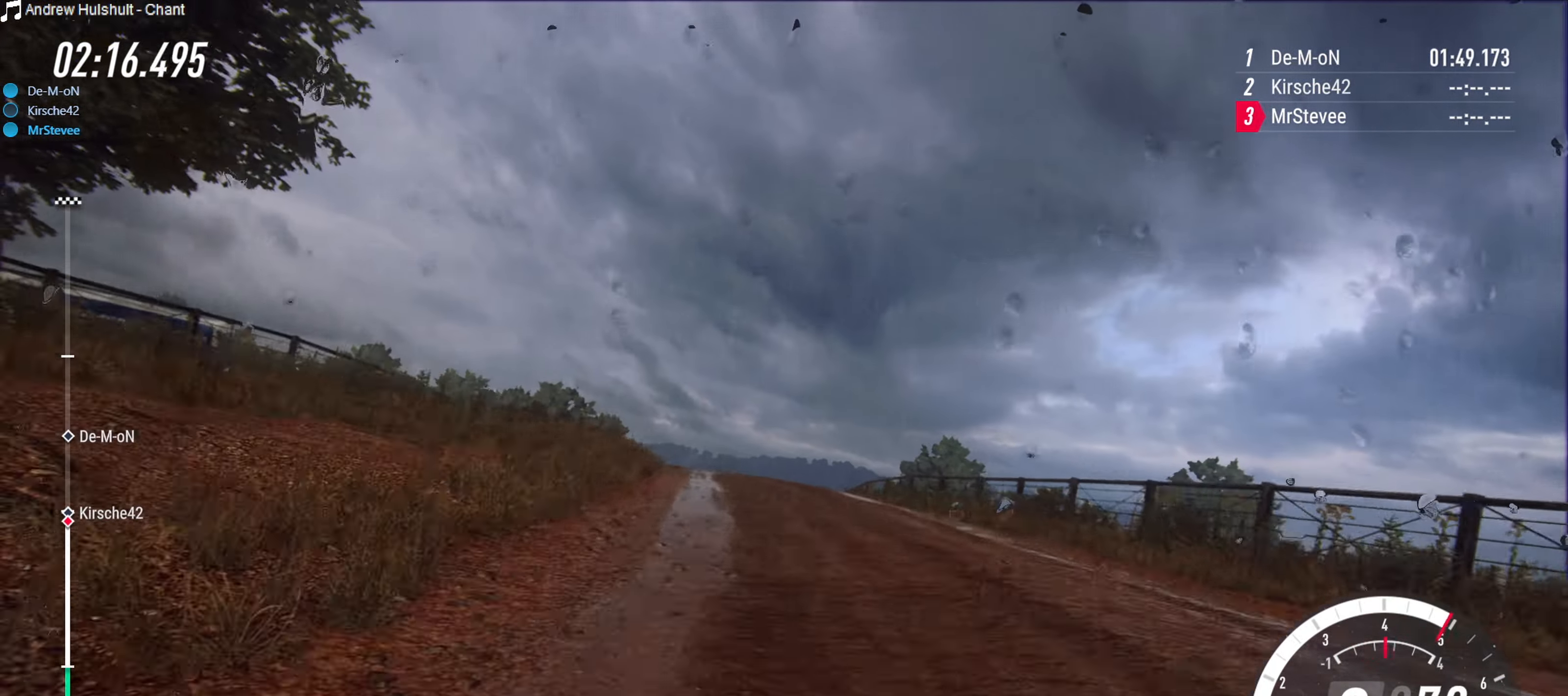
{"buttons": ["R2"], "left_stick": "left", "right_stick": "center", "events": [[283, "left_stick", "down-left"], [367, "left_stick", "left"]]}